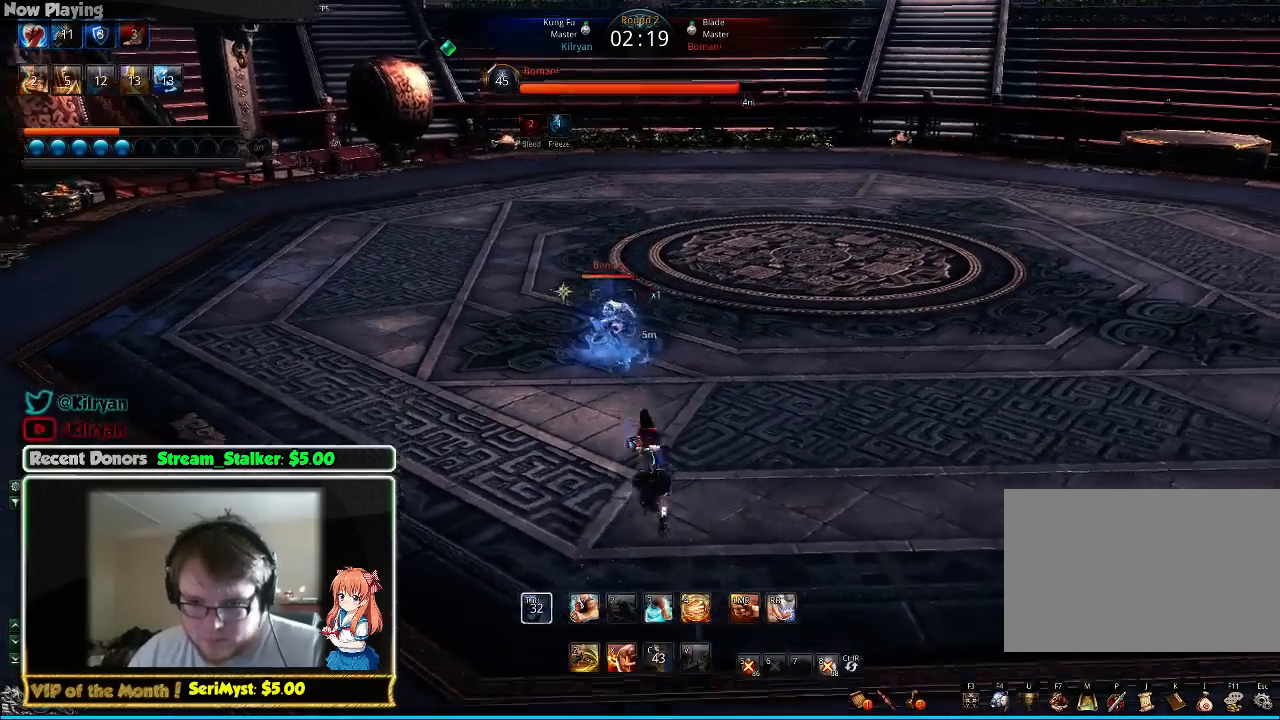
Gameplay with keyboard and mouse; each line is a JSON object with the keys and mouse buttons held at the frame after it. "events" lists presses ("down") and releases ("up") of "1", "2", "3", "4", "5", "a", "alt", "c", "ctrl", "d", "e", "f", "q", "r", "s", "shift", "space", "tab", "v", "w", "x", "z", "mouse_left", "mouse_middle", "mouse_right", "mouse_wheel_up" and "mouse_wheel_down" between this image and that frame as [ms after this image, input, new state], when the widget could be followed in between. "mouse_left", "mouse_middle", "mouse_right", "mouse_wheel_up", "mouse_wheel_down" = the "left", "middle", "right", "wheel_up", "wheel_down" buttons of the "mouse" list. No other keys are recorded. Mouse movement is not recorded.
{"keys": ["a", "w"], "mouse": [], "events": [[300, "w", "up"], [467, "w", "down"]]}
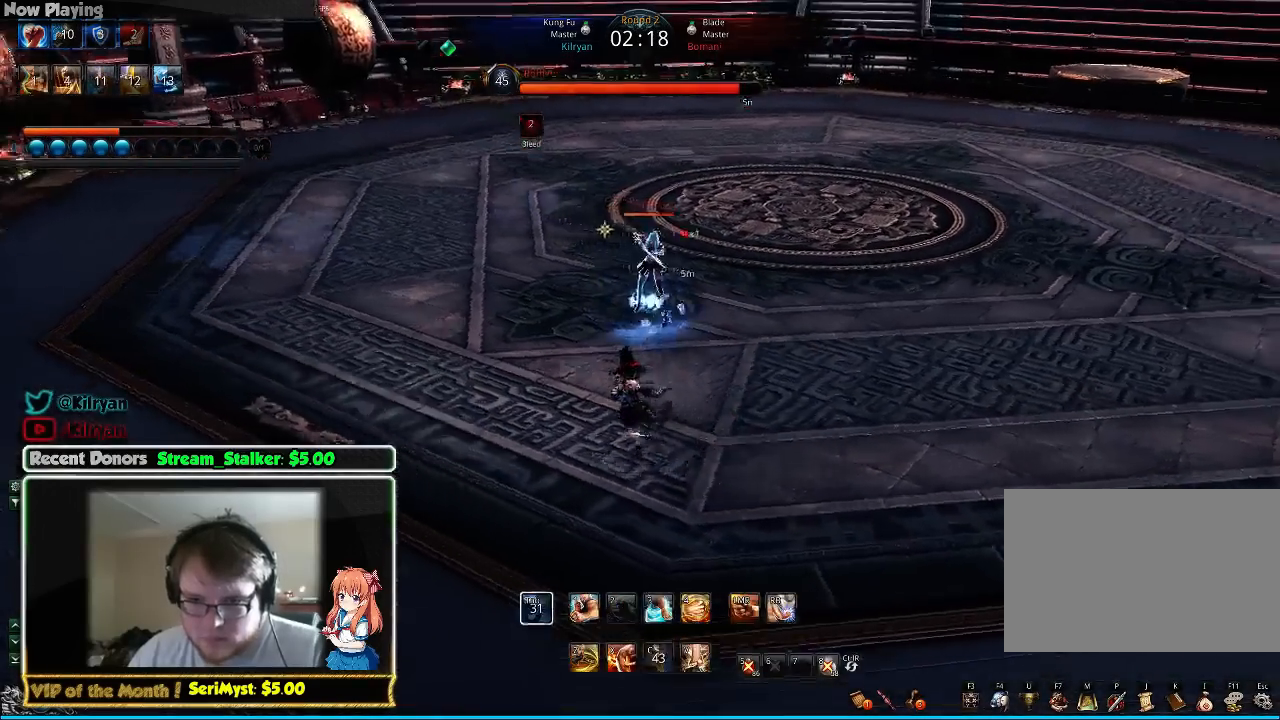
{"keys": ["4", "a", "w"], "mouse": [], "events": [[200, "4", "down"], [300, "4", "up"], [367, "4", "down"], [433, "4", "up"], [500, "4", "down"]]}
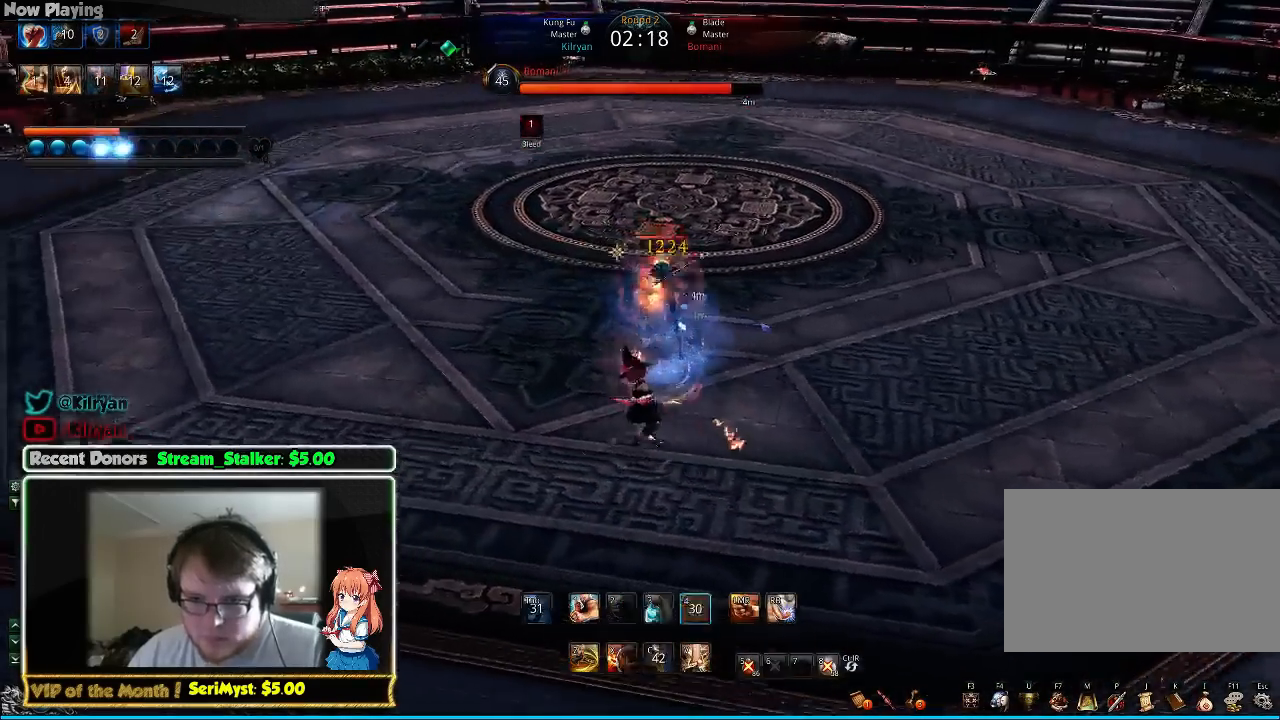
{"keys": ["w"], "mouse": [], "events": [[67, "w", "up"], [100, "4", "up"], [133, "w", "down"], [467, "a", "up"]]}
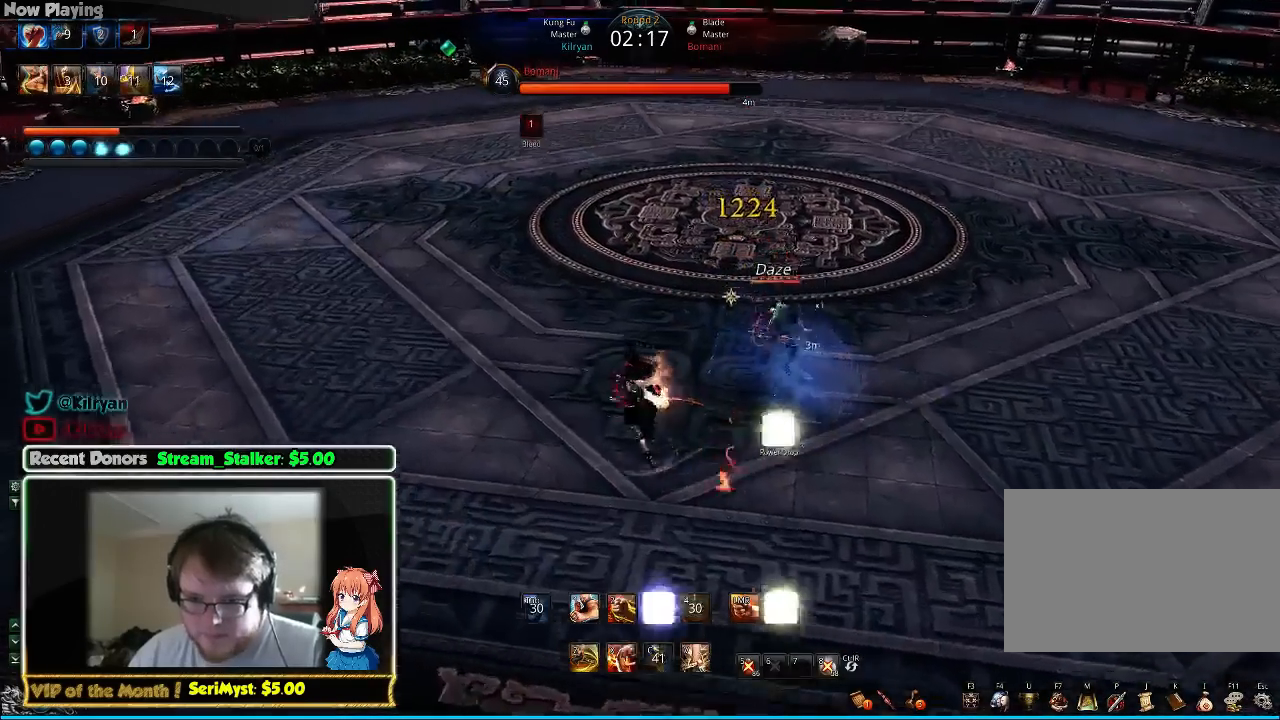
{"keys": ["w"], "mouse": [], "events": []}
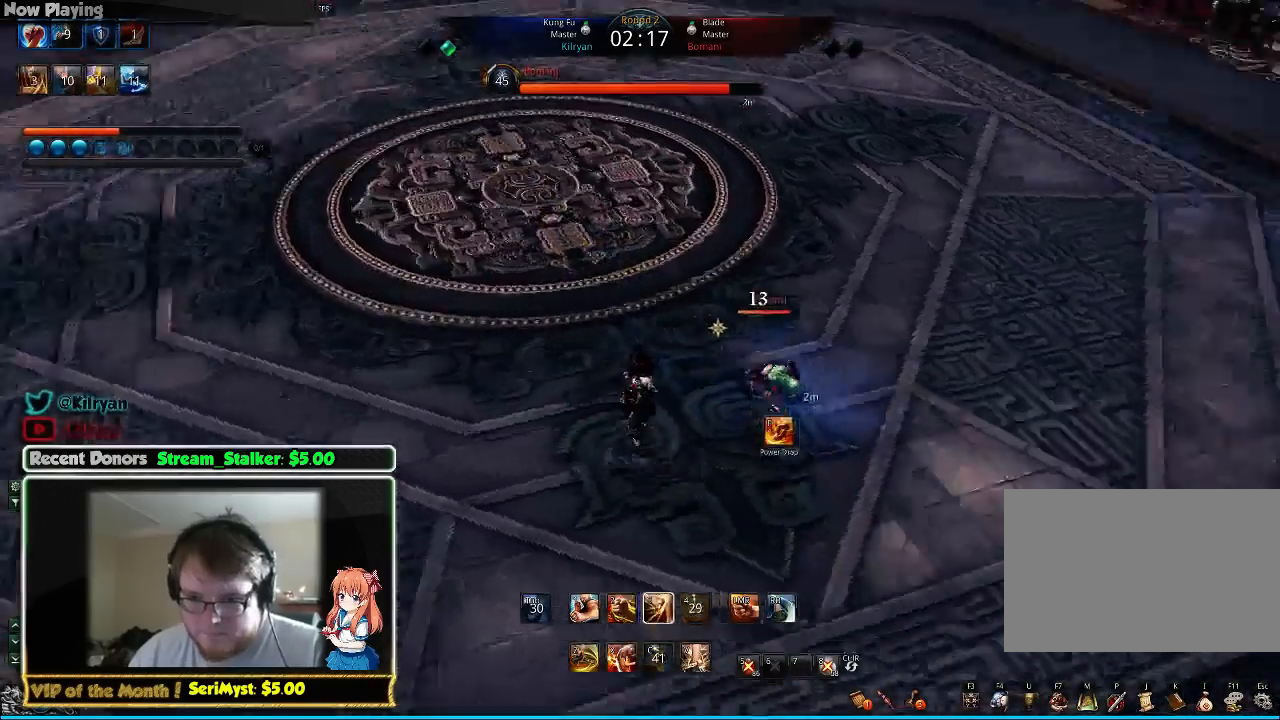
{"keys": ["w"], "mouse": [], "events": [[67, "v", "down"], [167, "v", "up"], [233, "v", "down"], [333, "v", "up"], [367, "v", "down"], [467, "v", "up"]]}
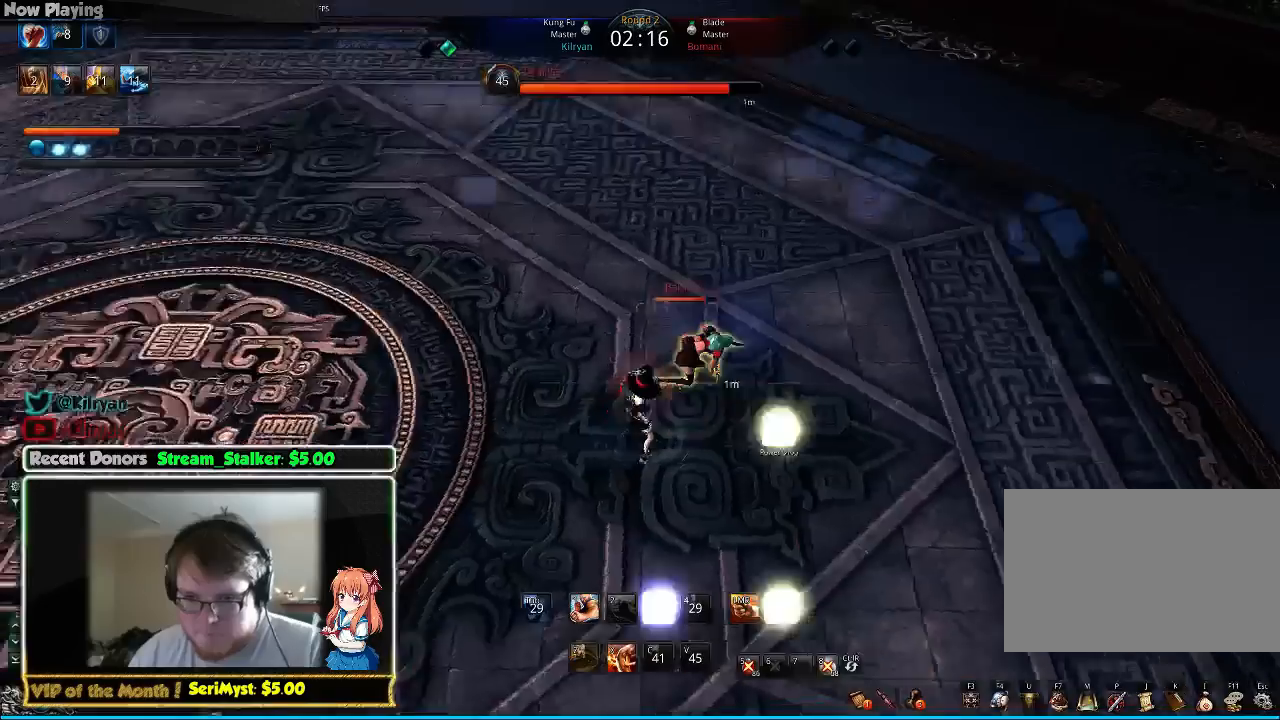
{"keys": ["3"], "mouse": [], "events": [[67, "a", "down"], [67, "w", "up"], [200, "3", "down"], [267, "a", "up"], [300, "3", "up"], [367, "3", "down"], [433, "3", "up"], [500, "3", "down"]]}
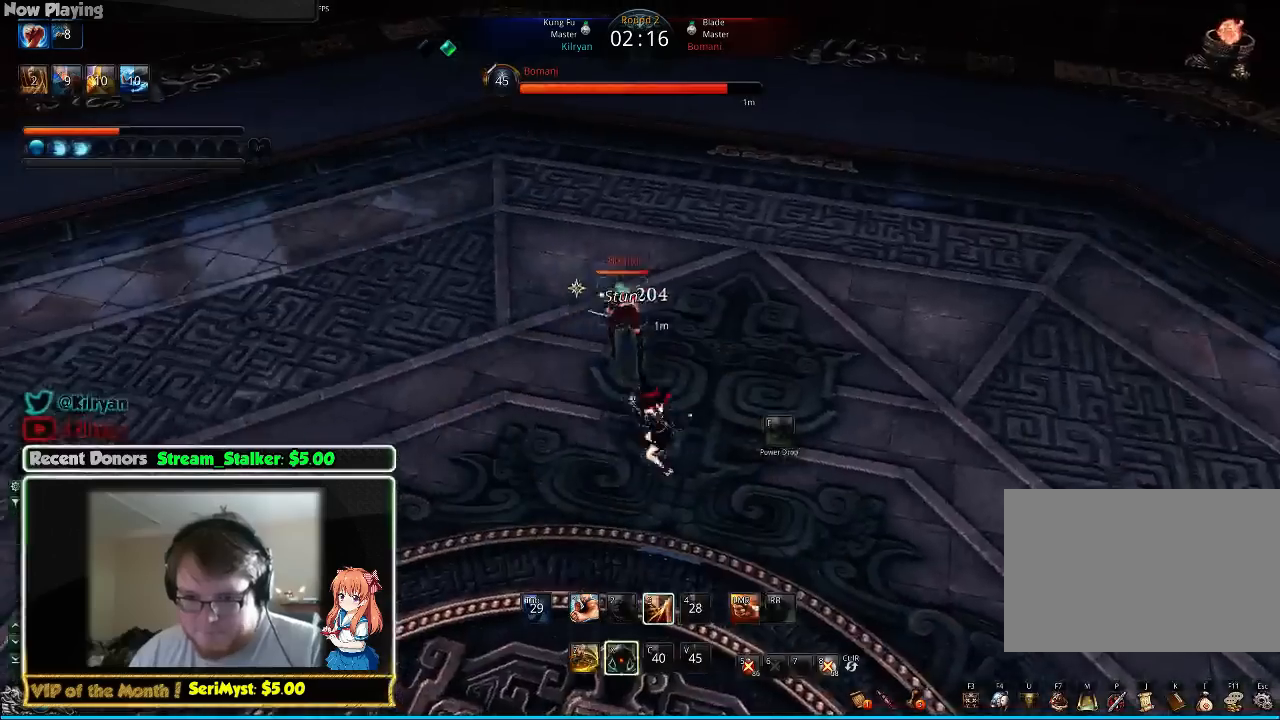
{"keys": [], "mouse": [], "events": [[100, "3", "up"]]}
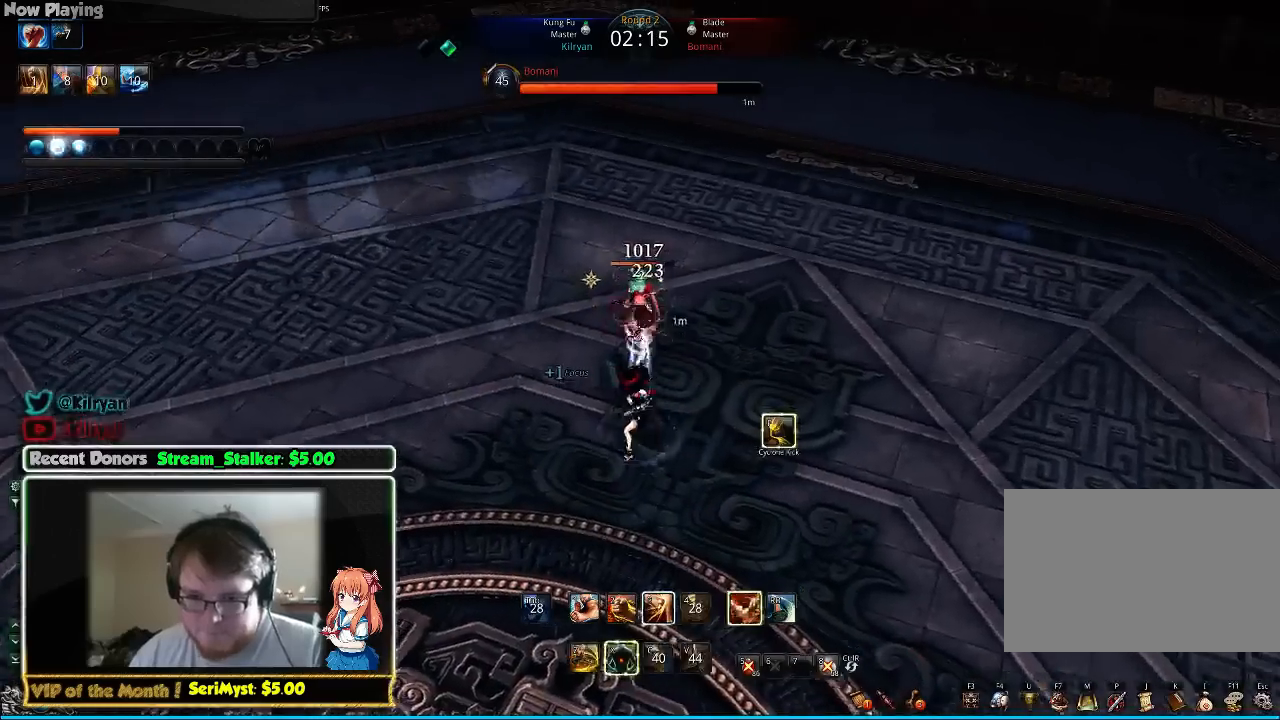
{"keys": ["z"], "mouse": [], "events": [[133, "z", "down"], [233, "z", "up"], [300, "z", "down"], [400, "z", "up"], [433, "z", "down"]]}
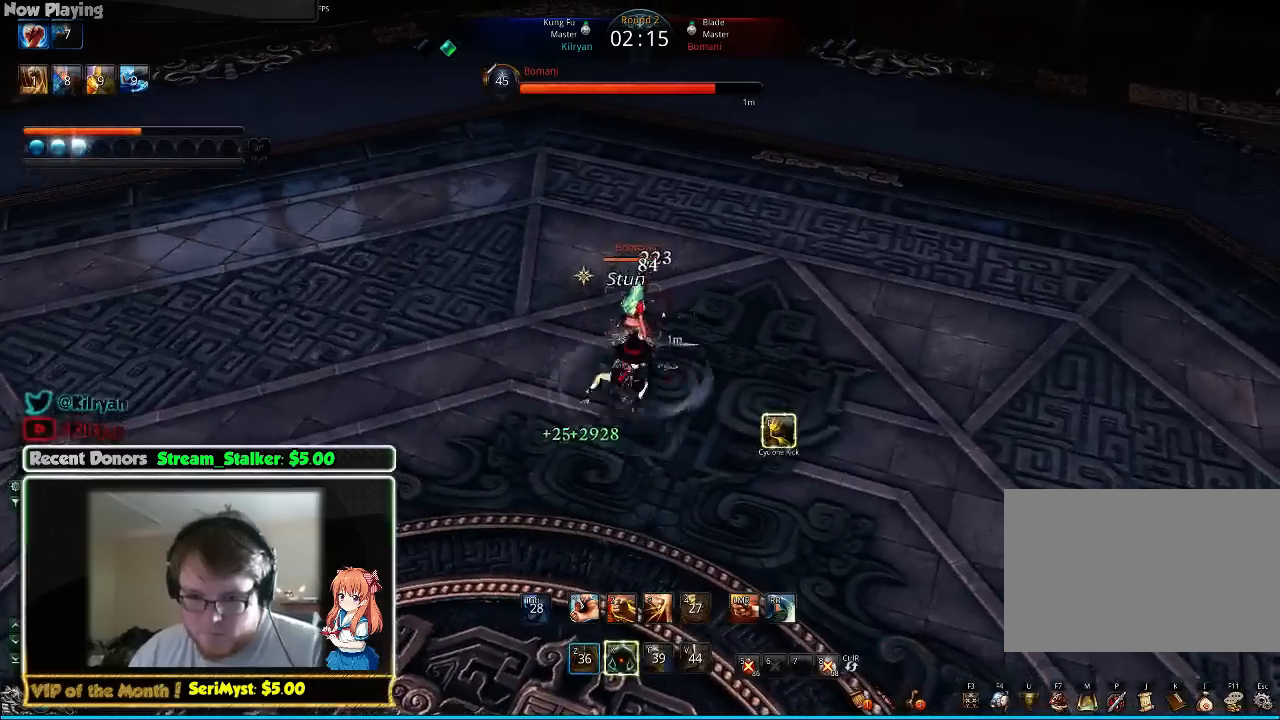
{"keys": ["x"], "mouse": [], "events": [[100, "z", "up"], [267, "x", "down"], [367, "x", "up"], [433, "x", "down"]]}
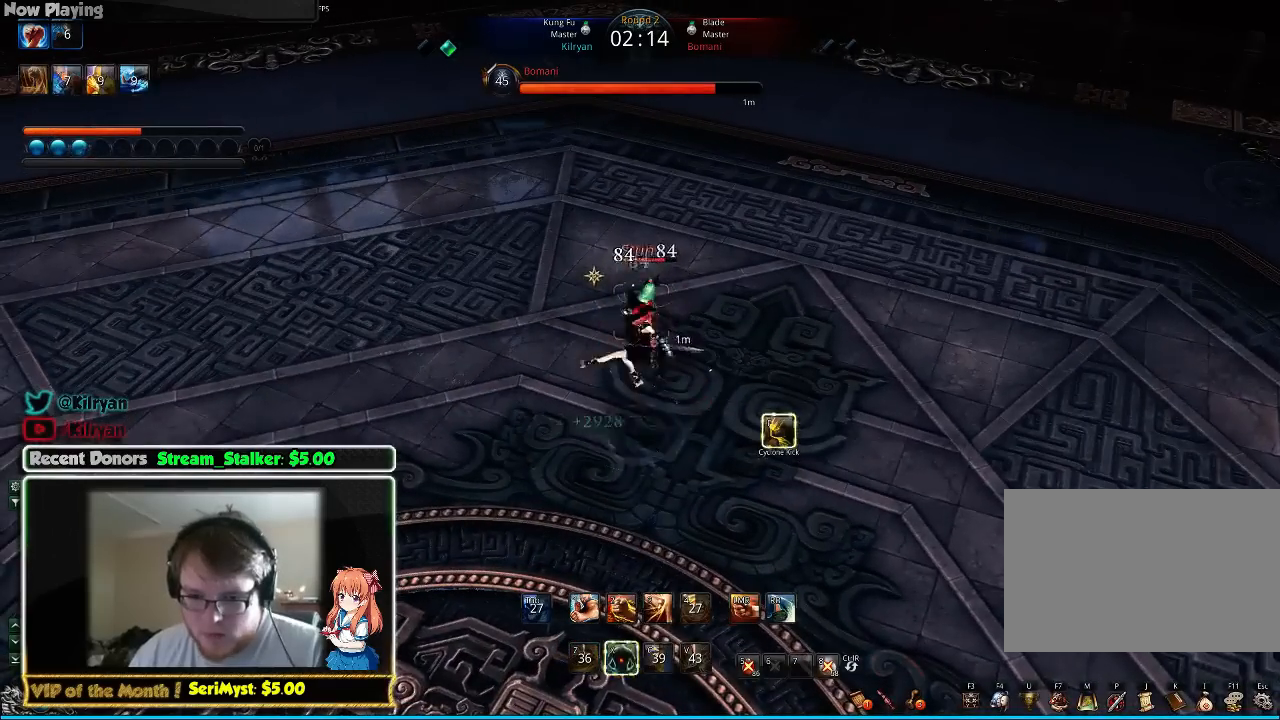
{"keys": [], "mouse": [], "events": [[33, "x", "up"], [67, "x", "down"], [200, "x", "up"], [267, "x", "down"], [333, "x", "up"], [367, "3", "down"], [467, "3", "up"]]}
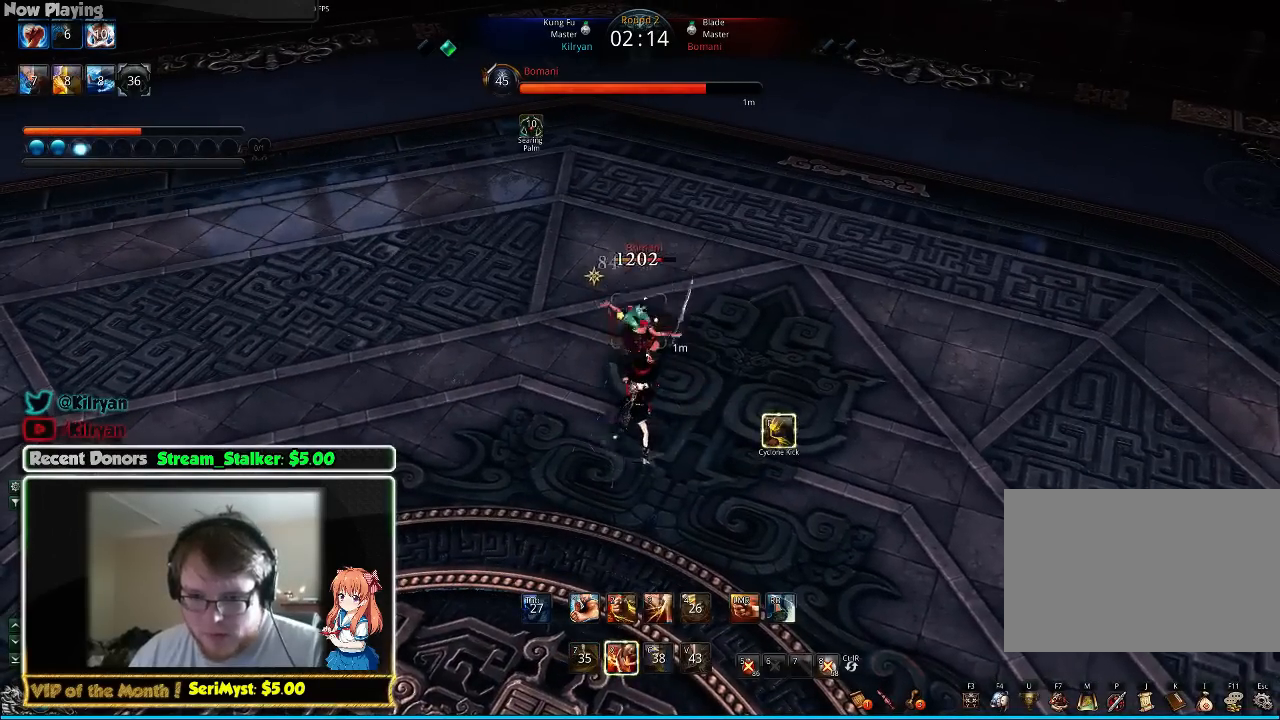
{"keys": ["f"], "mouse": [], "events": [[33, "3", "down"], [100, "3", "up"], [200, "3", "down"], [267, "3", "up"], [300, "3", "down"], [400, "3", "up"], [467, "f", "down"]]}
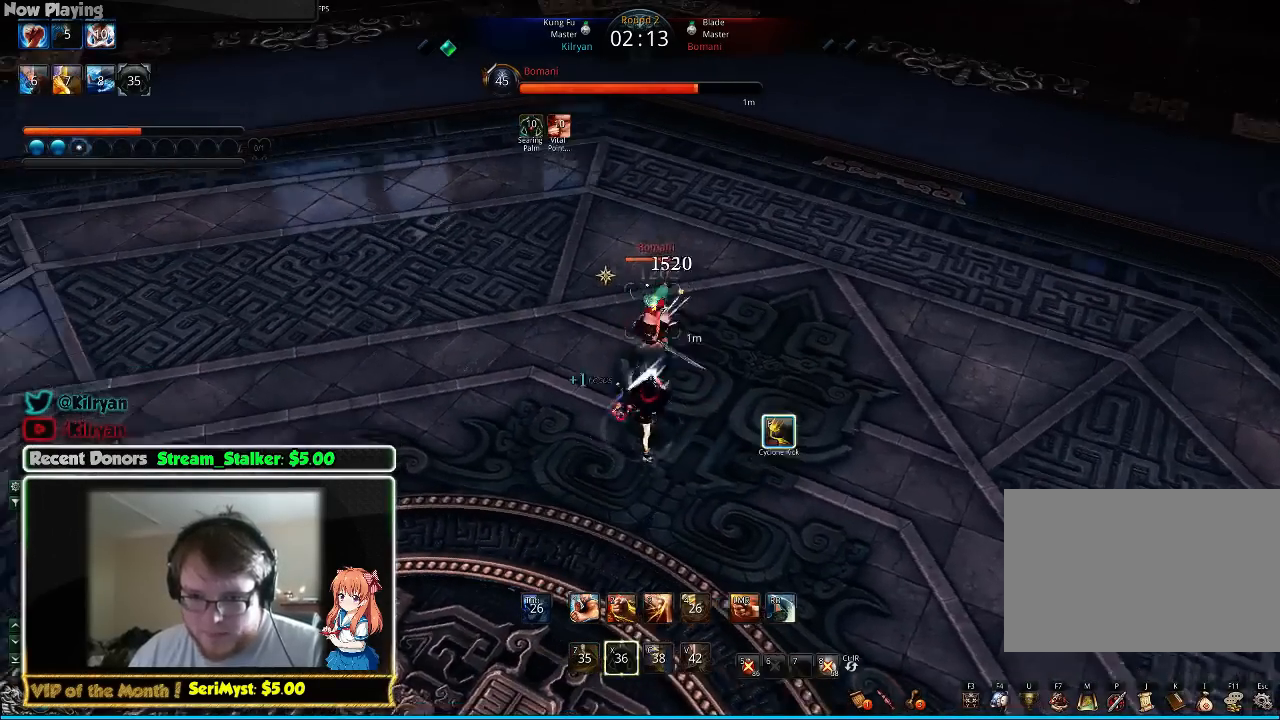
{"keys": [], "mouse": [], "events": [[67, "f", "up"], [133, "f", "down"], [233, "f", "up"], [267, "3", "down"], [333, "3", "up"], [400, "3", "down"], [500, "3", "up"]]}
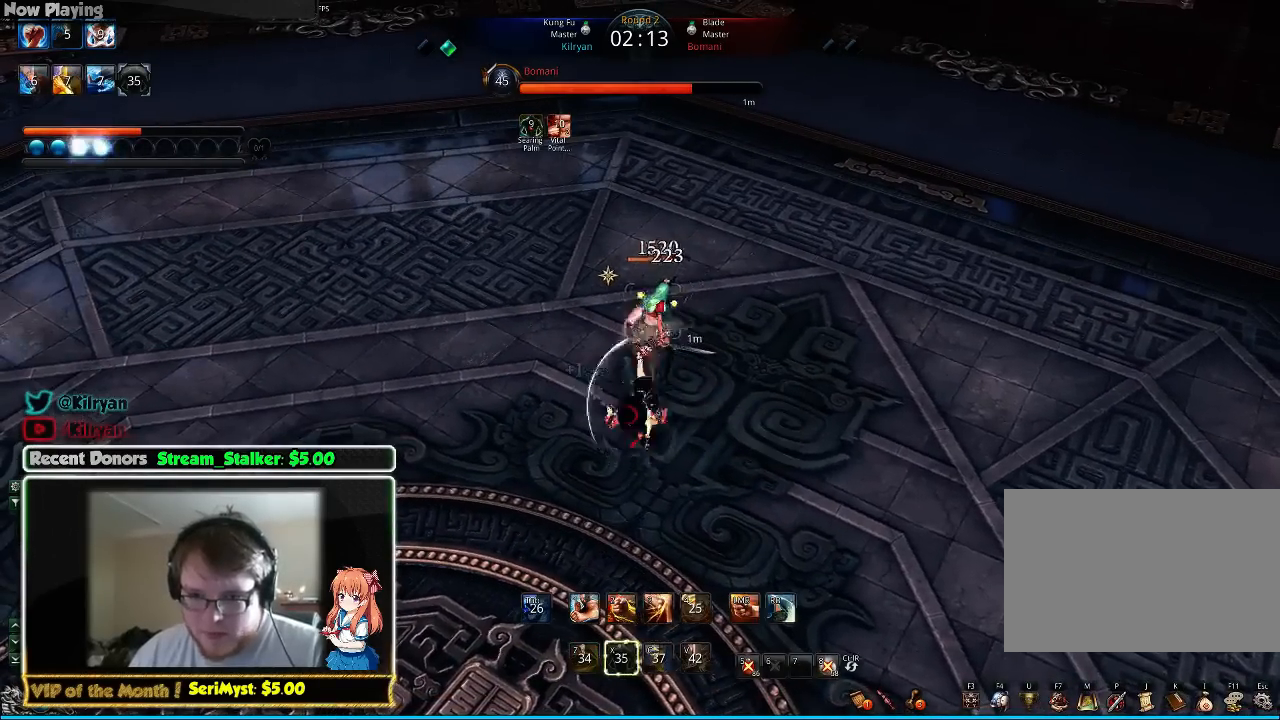
{"keys": ["f"], "mouse": [], "events": [[67, "3", "down"], [133, "3", "up"], [200, "3", "down"], [267, "3", "up"], [333, "3", "down"], [400, "3", "up"], [500, "f", "down"]]}
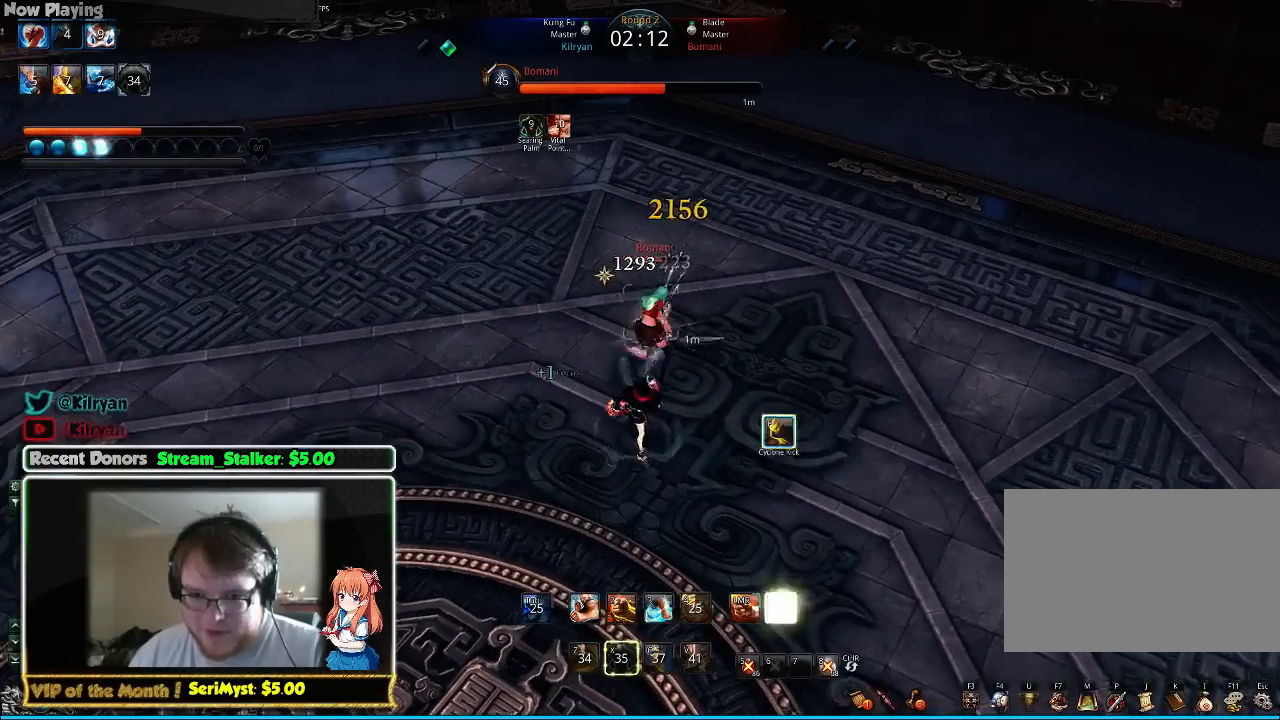
{"keys": ["3"], "mouse": [], "events": [[67, "f", "up"], [133, "f", "down"], [233, "f", "up"], [267, "f", "down"], [367, "f", "up"], [433, "3", "down"]]}
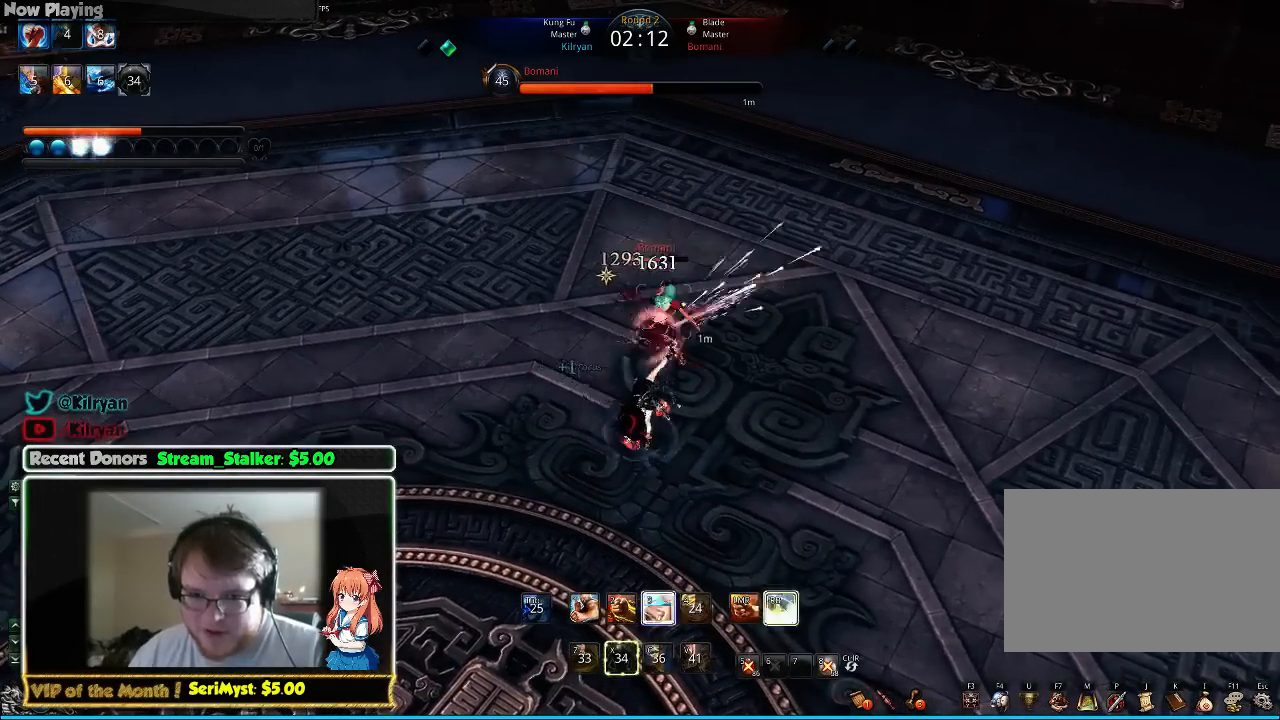
{"keys": [], "mouse": [], "events": [[33, "3", "up"], [100, "3", "down"], [167, "3", "up"], [233, "3", "down"], [300, "3", "up"], [367, "3", "down"], [500, "3", "up"]]}
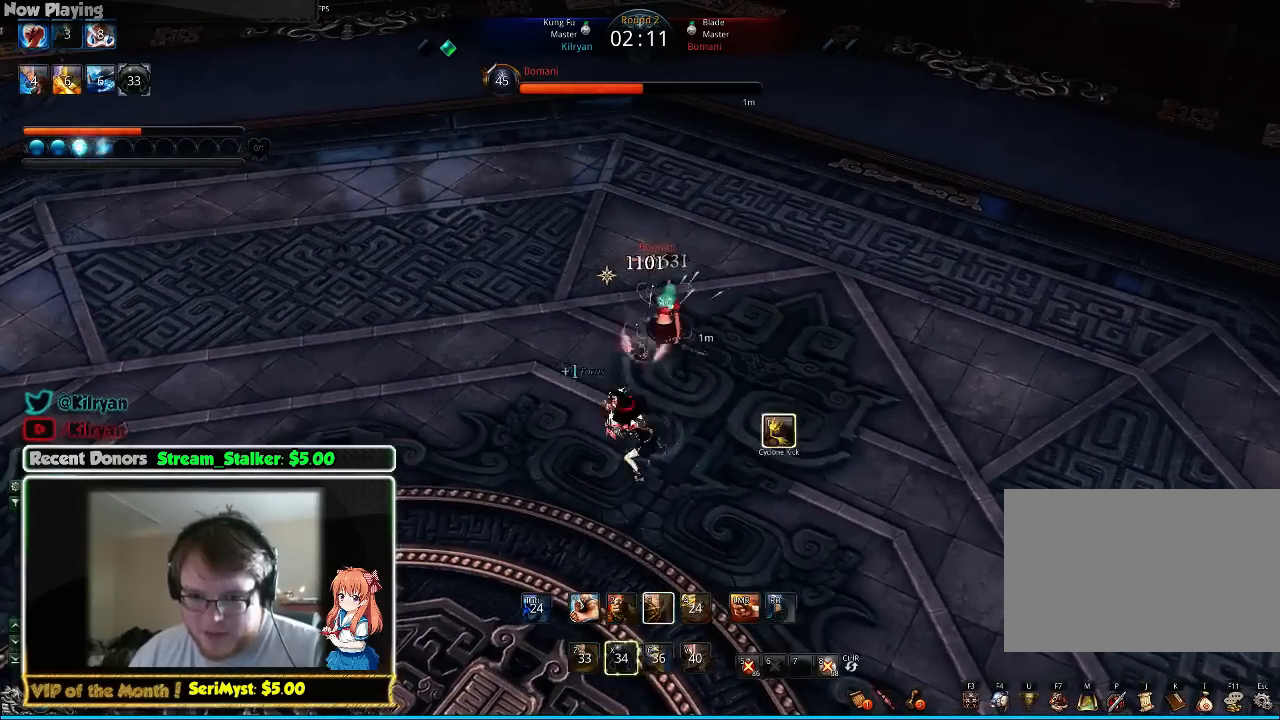
{"keys": [], "mouse": [], "events": [[67, "f", "down"], [167, "f", "up"], [233, "f", "down"], [300, "f", "up"], [400, "3", "down"], [500, "3", "up"]]}
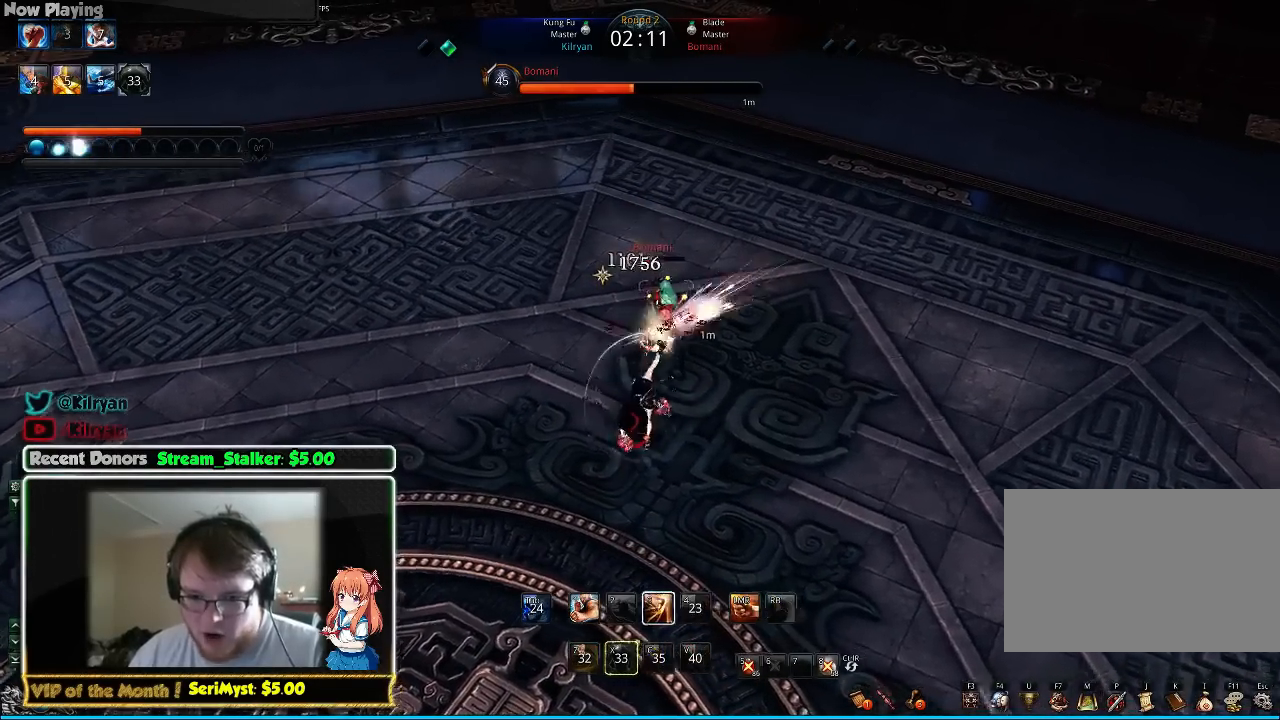
{"keys": [], "mouse": [], "events": [[67, "3", "down"], [167, "3", "up"], [200, "3", "down"], [267, "3", "up"], [400, "f", "down"], [500, "f", "up"]]}
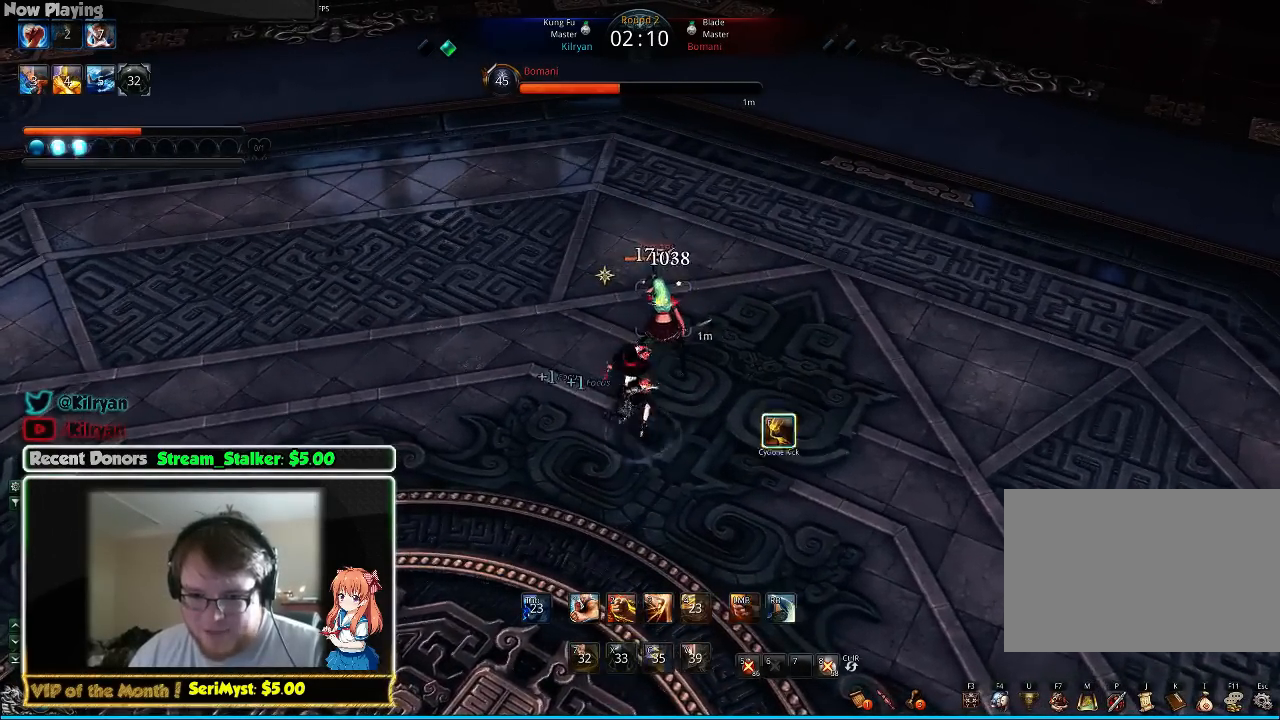
{"keys": ["q"], "mouse": [], "events": [[67, "f", "down"], [167, "f", "up"], [200, "3", "down"], [300, "3", "up"], [333, "3", "down"], [467, "q", "down"], [500, "3", "up"]]}
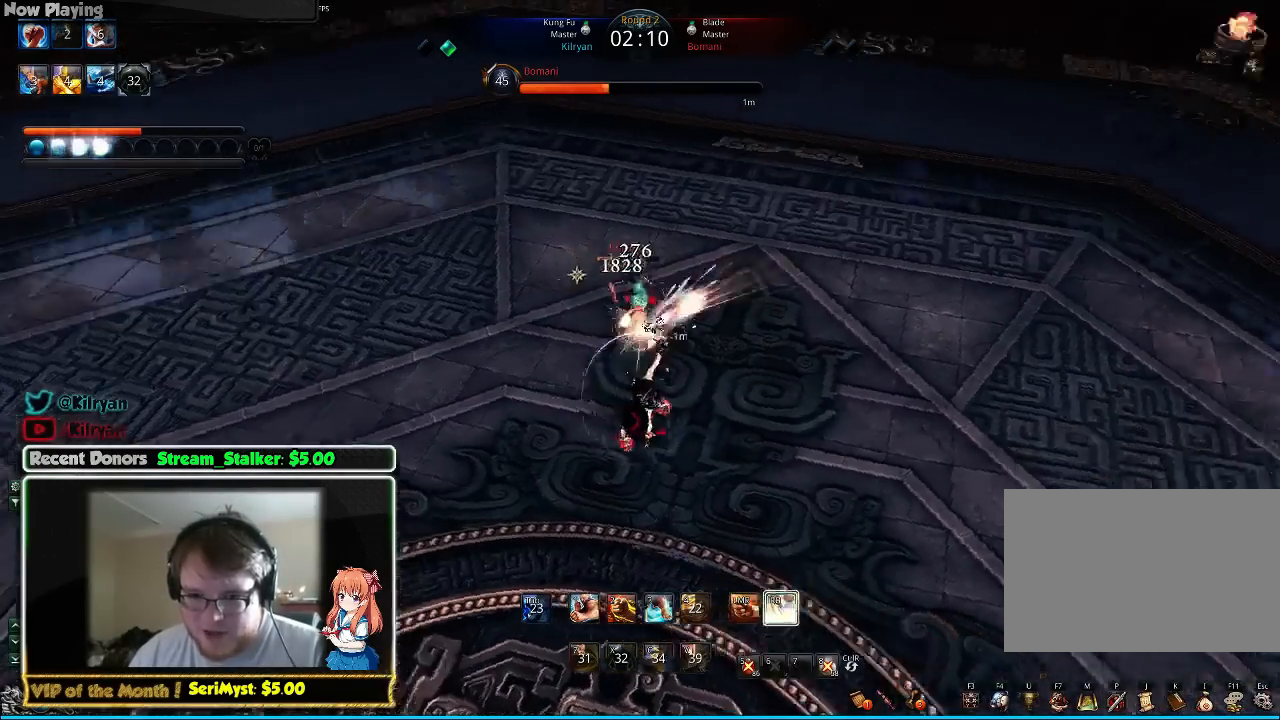
{"keys": ["w"], "mouse": [], "events": [[33, "d", "down"], [100, "q", "up"], [167, "q", "down"], [233, "q", "up"], [333, "d", "up"], [433, "w", "down"]]}
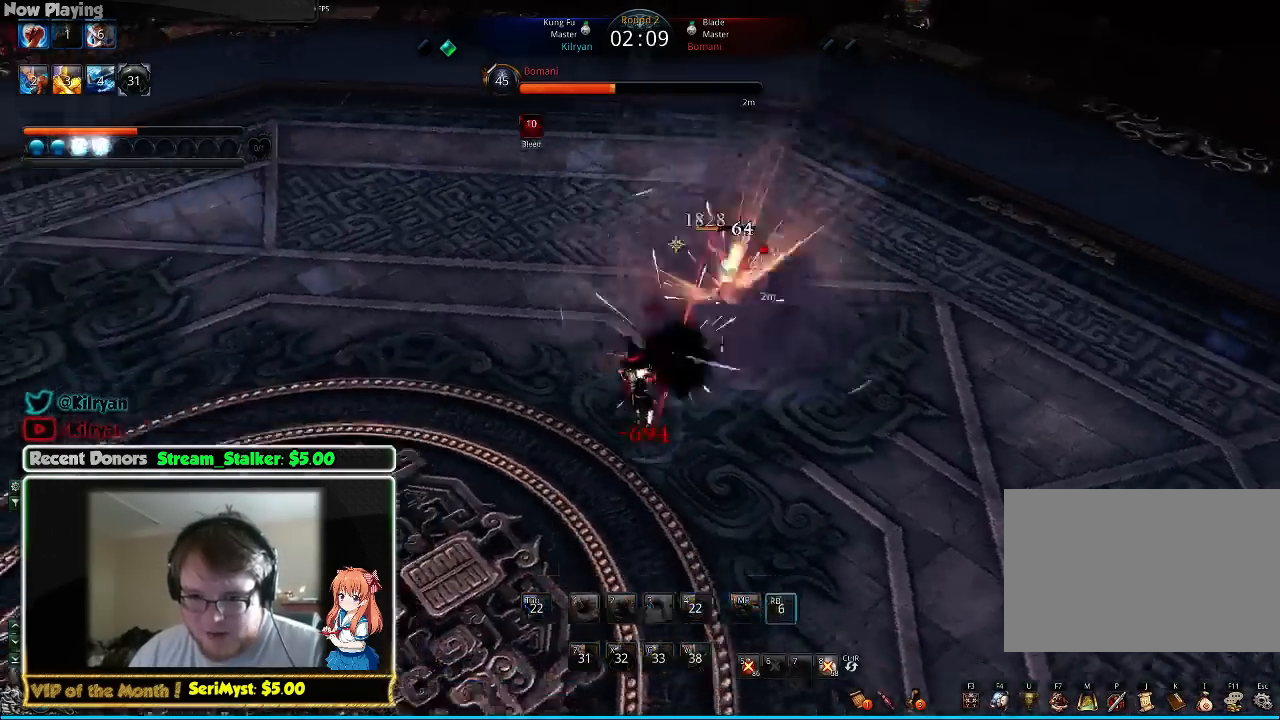
{"keys": [], "mouse": [], "events": [[67, "d", "down"], [100, "w", "up"], [267, "w", "down"], [300, "w", "up"], [500, "d", "up"]]}
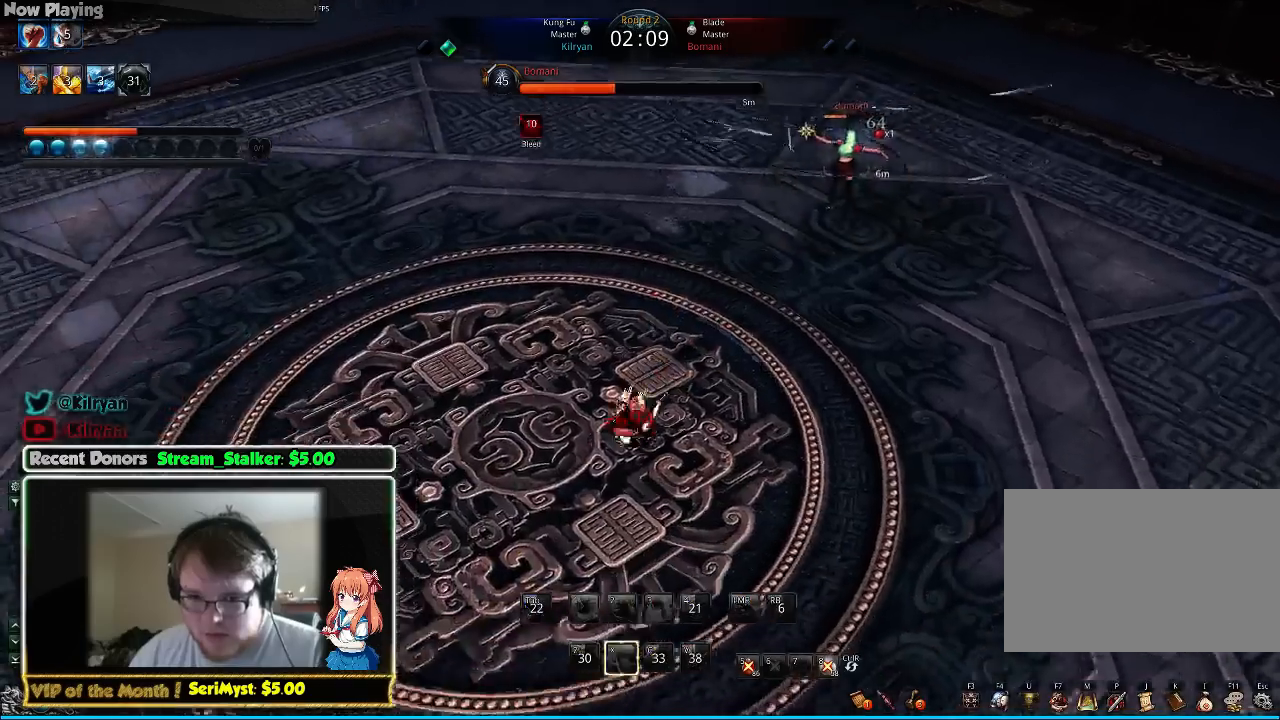
{"keys": ["f"], "mouse": [], "events": [[33, "s", "down"], [100, "s", "up"], [167, "s", "down"], [267, "s", "up"], [300, "f", "down"], [400, "f", "up"], [467, "f", "down"]]}
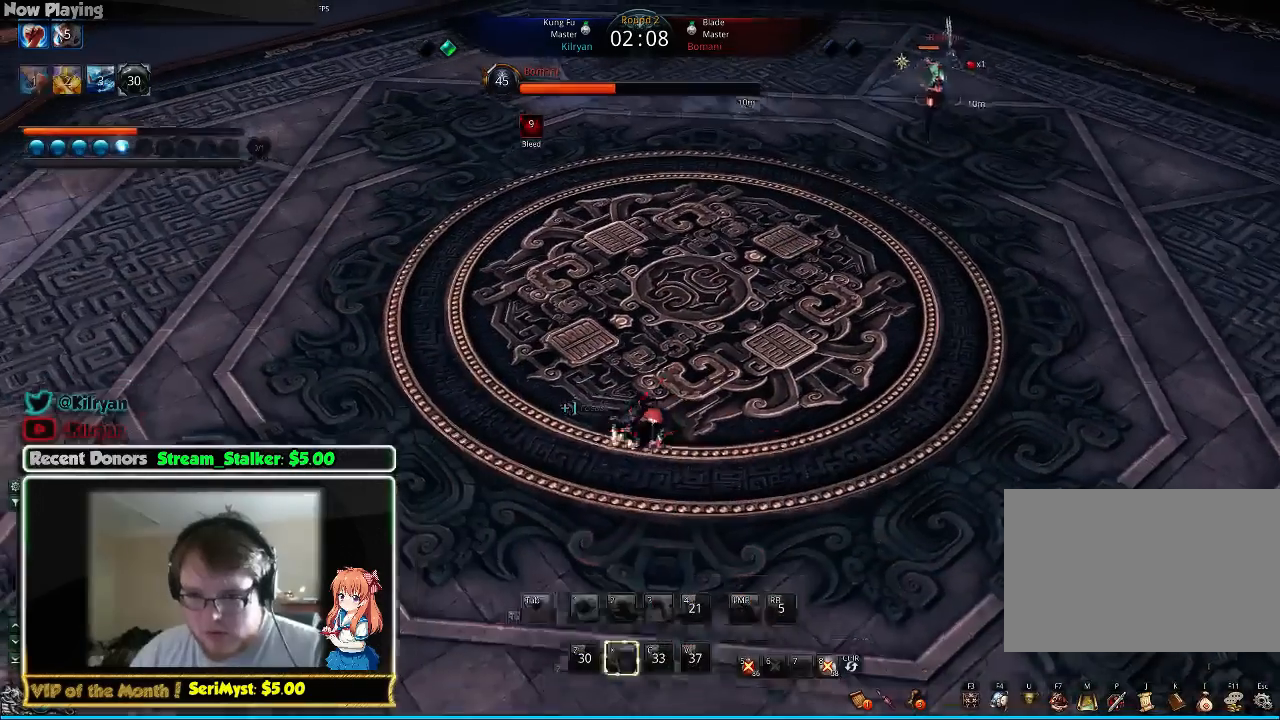
{"keys": ["f"], "mouse": [], "events": [[233, "f", "up"], [267, "f", "down"], [367, "f", "up"], [433, "f", "down"]]}
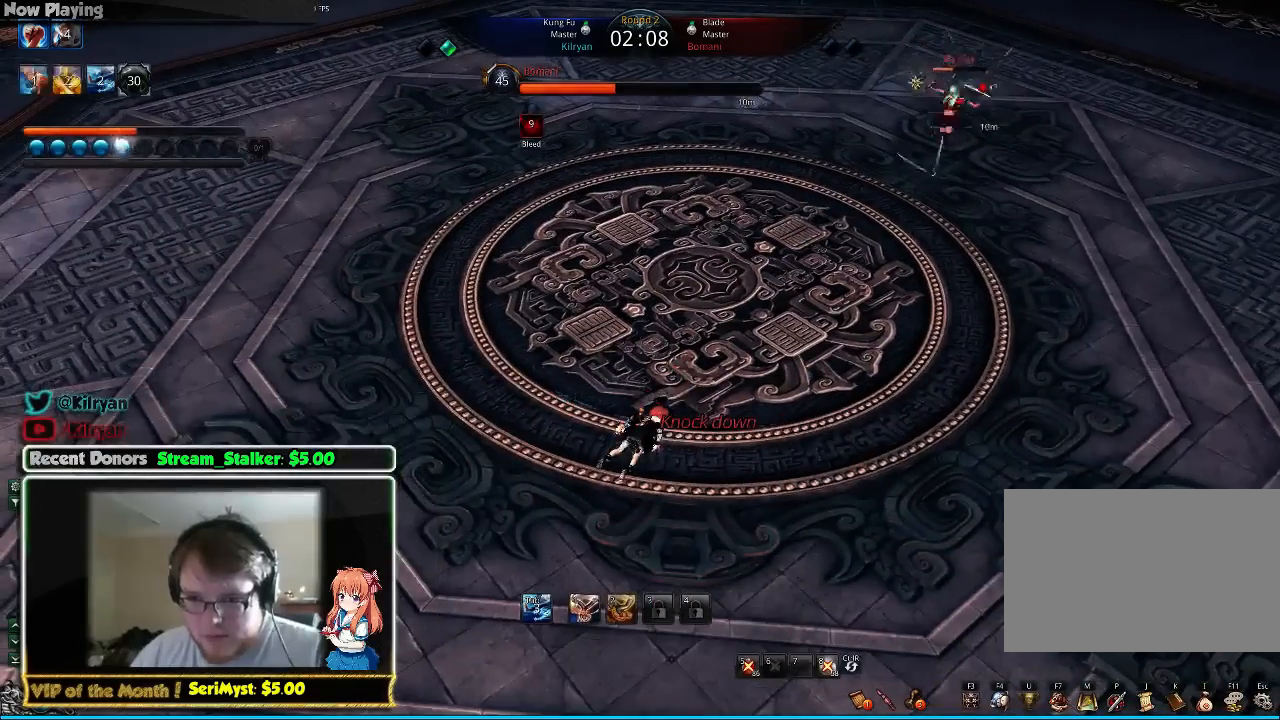
{"keys": [], "mouse": [], "events": [[33, "f", "up"], [100, "f", "down"], [200, "f", "up"]]}
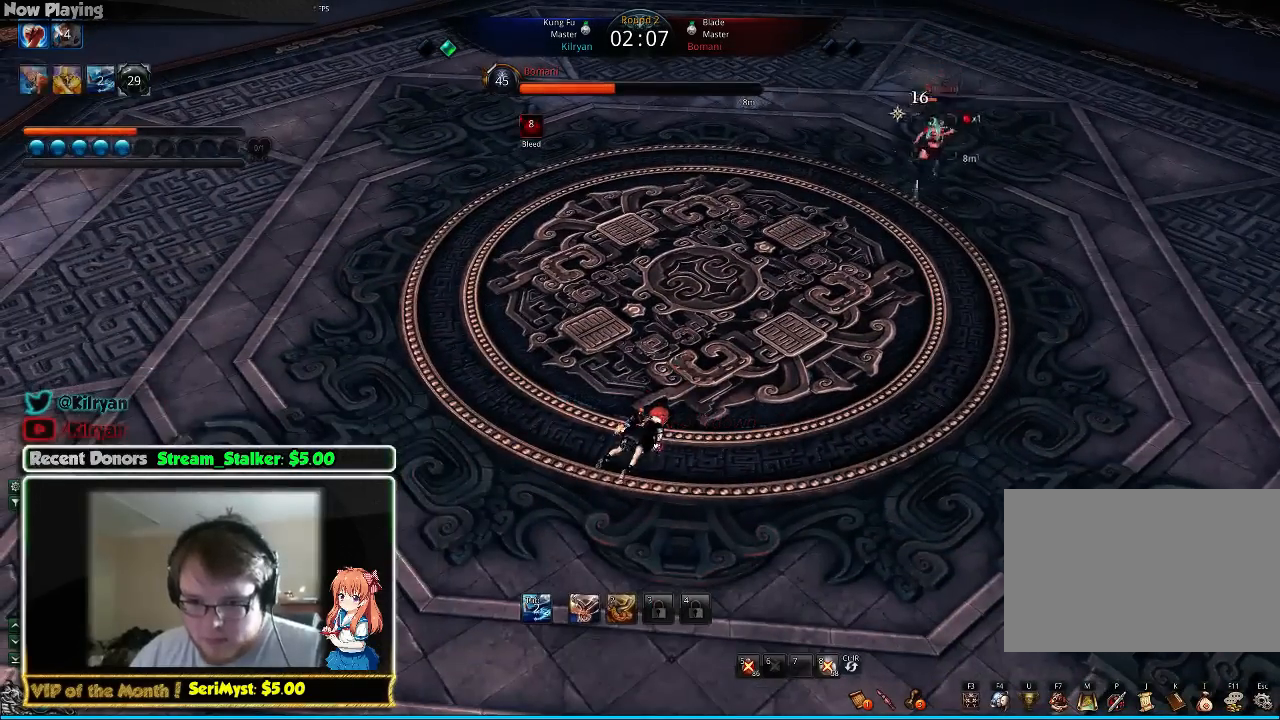
{"keys": [], "mouse": [], "events": [[100, "2", "down"], [167, "2", "up"], [267, "2", "down"], [333, "2", "up"], [400, "2", "down"], [467, "2", "up"]]}
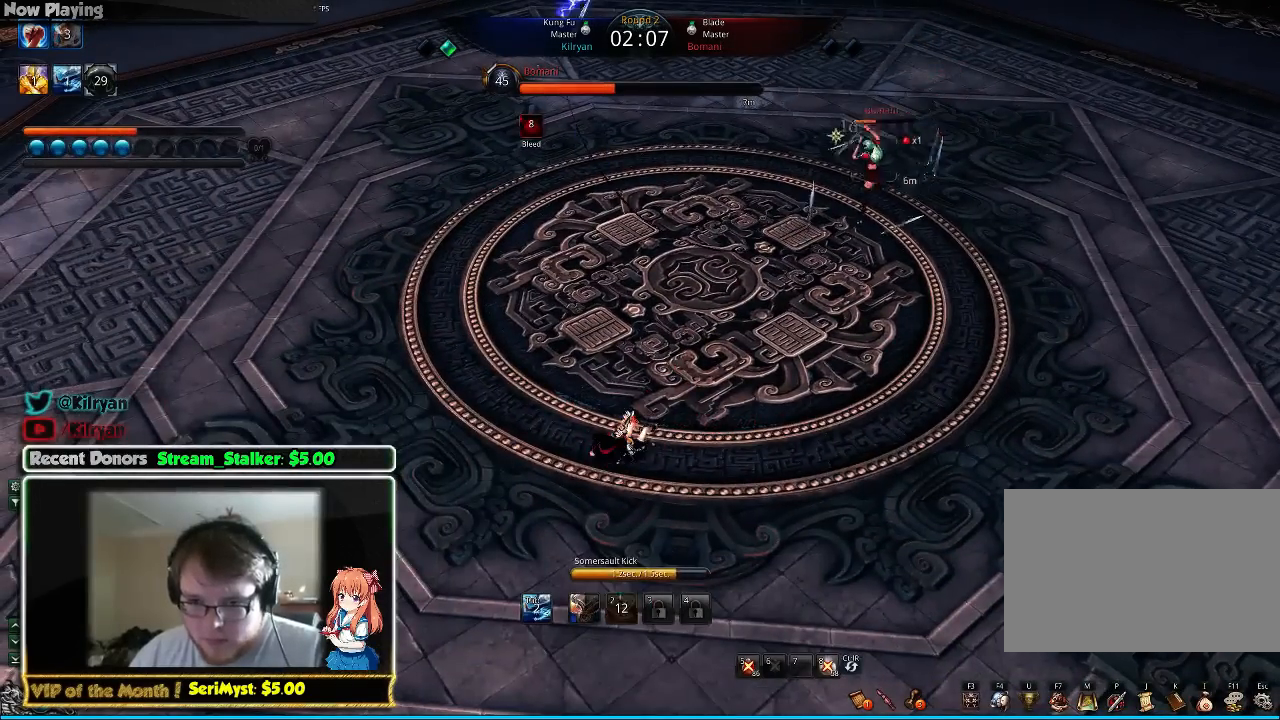
{"keys": [], "mouse": [], "events": [[33, "2", "down"], [100, "2", "up"], [167, "2", "down"], [267, "2", "up"]]}